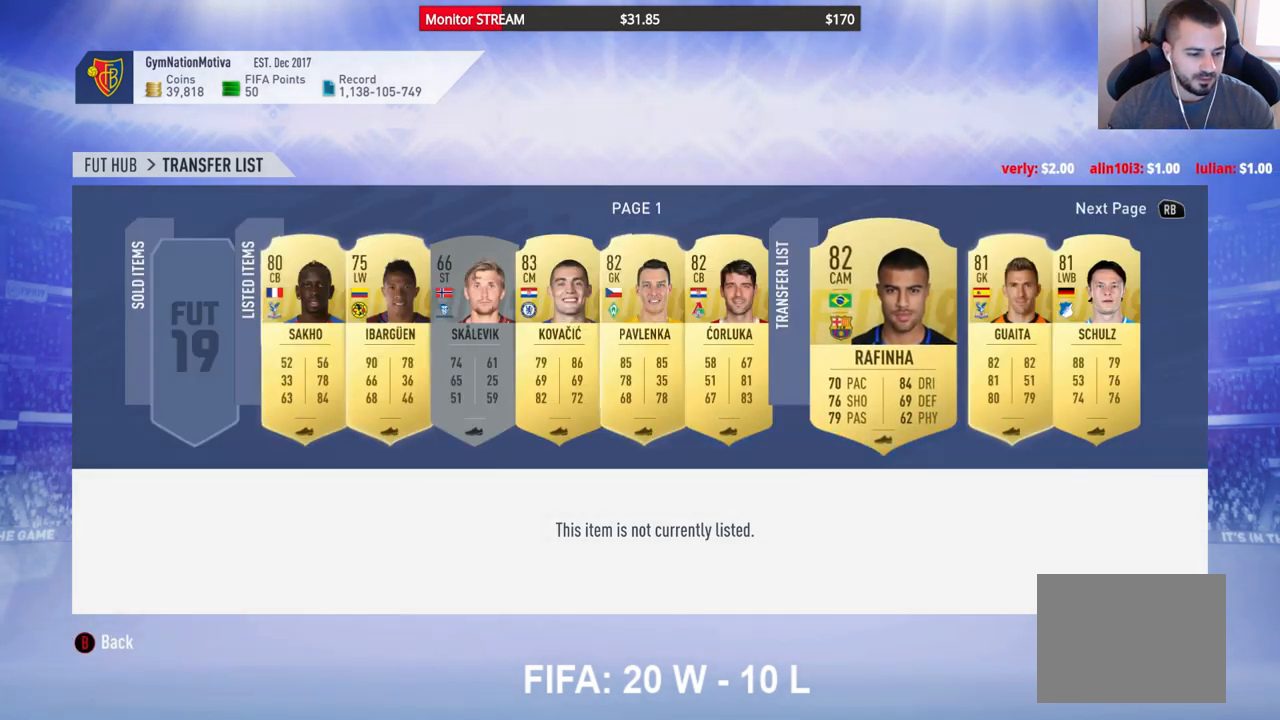
Gameplay with a controller (Xbox layout); each line is a JSON object with the inputs held at the frame after it. "events" lists button and stick changes between this image and that frame as [ms after this image, input, new state], when the widget could be followed in between. Not read: L3 R3.
{"buttons": [], "left_stick": "center", "right_stick": "center", "events": []}
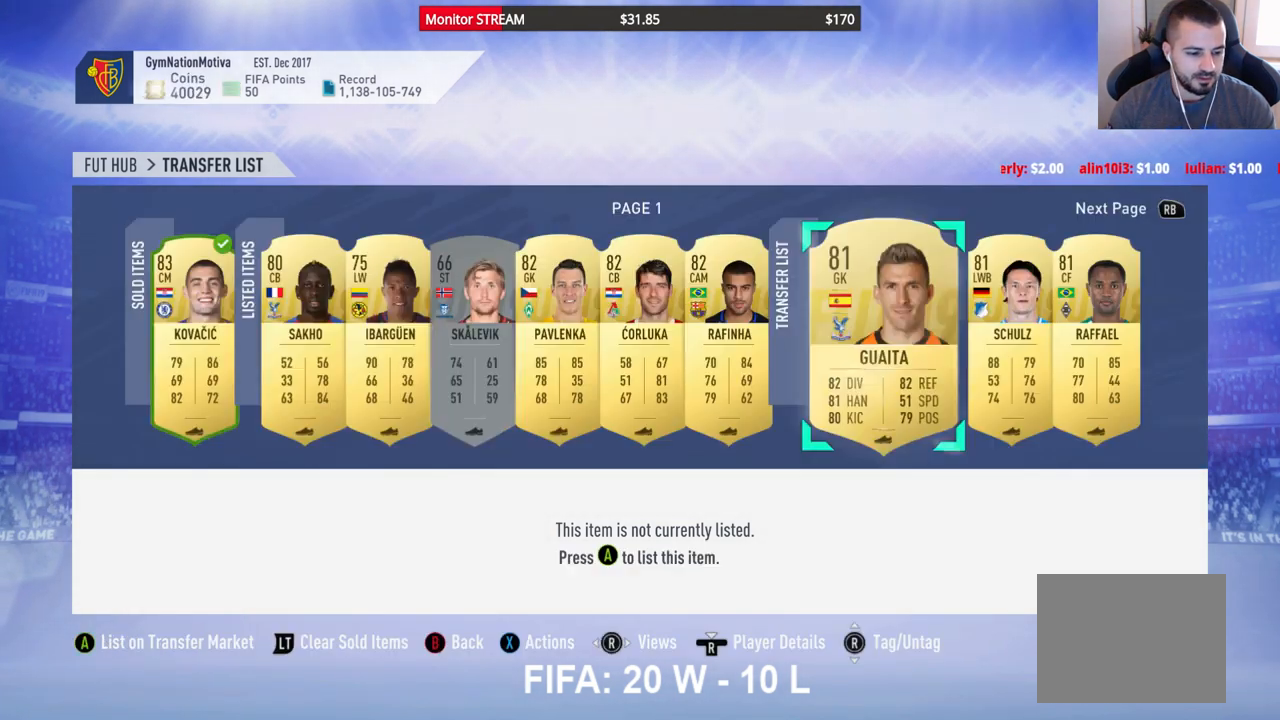
{"buttons": [], "left_stick": "center", "right_stick": "center", "events": []}
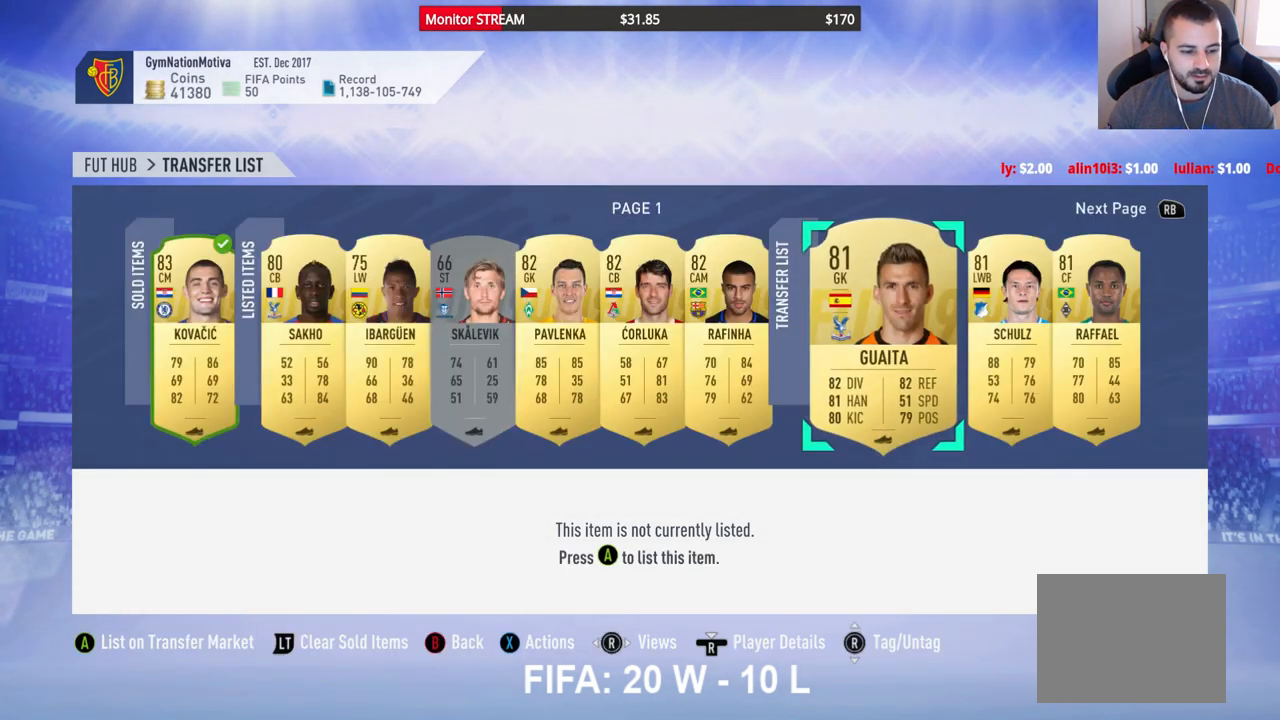
{"buttons": [], "left_stick": "center", "right_stick": "center", "events": []}
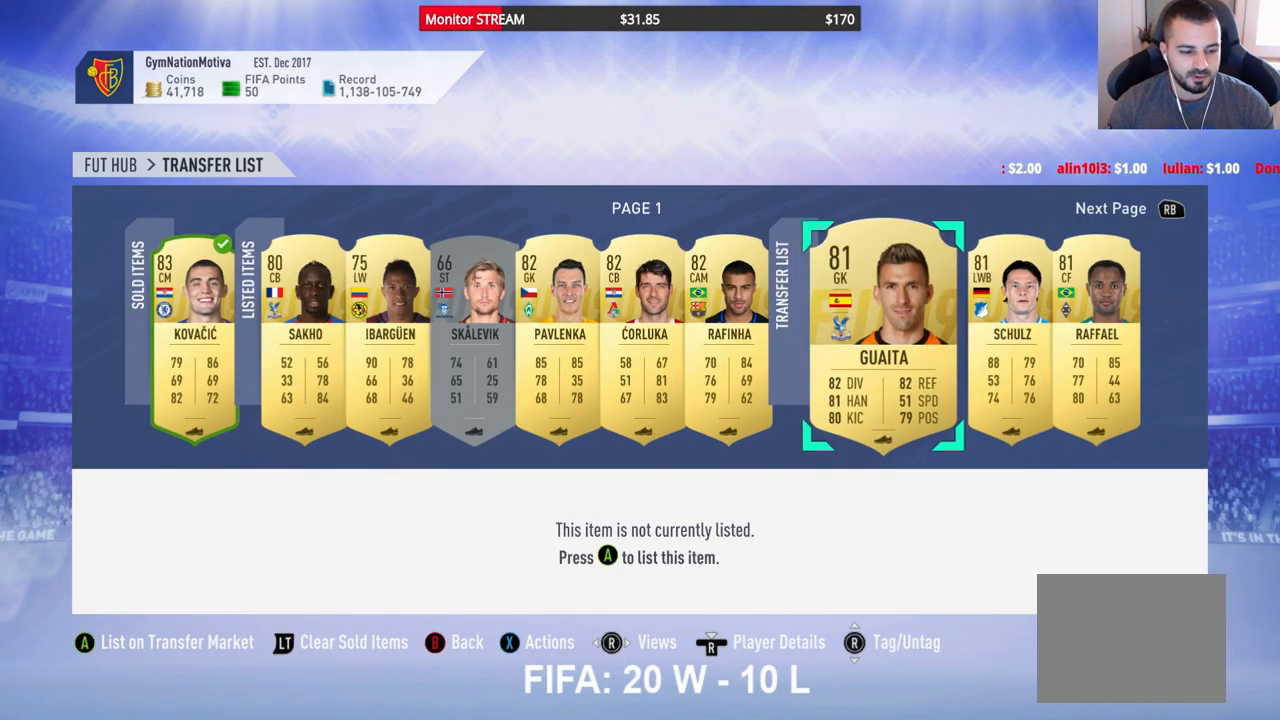
{"buttons": [], "left_stick": "center", "right_stick": "center", "events": []}
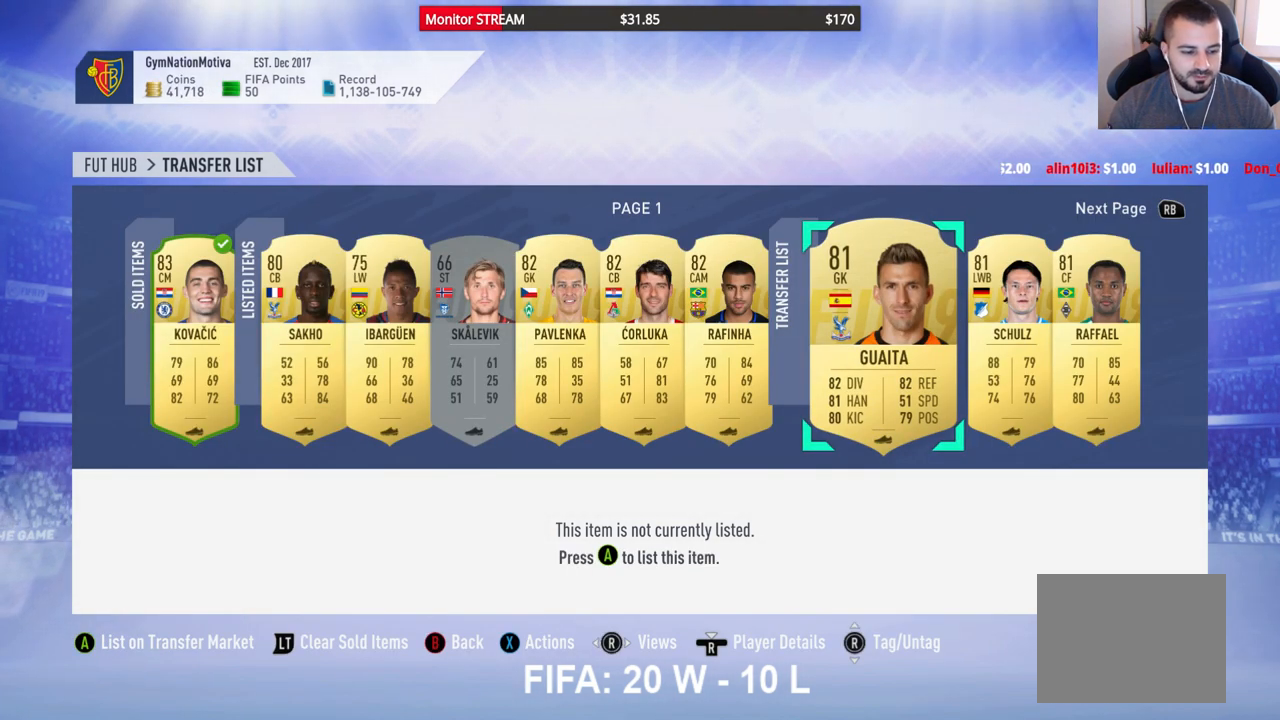
{"buttons": [], "left_stick": "center", "right_stick": "center", "events": []}
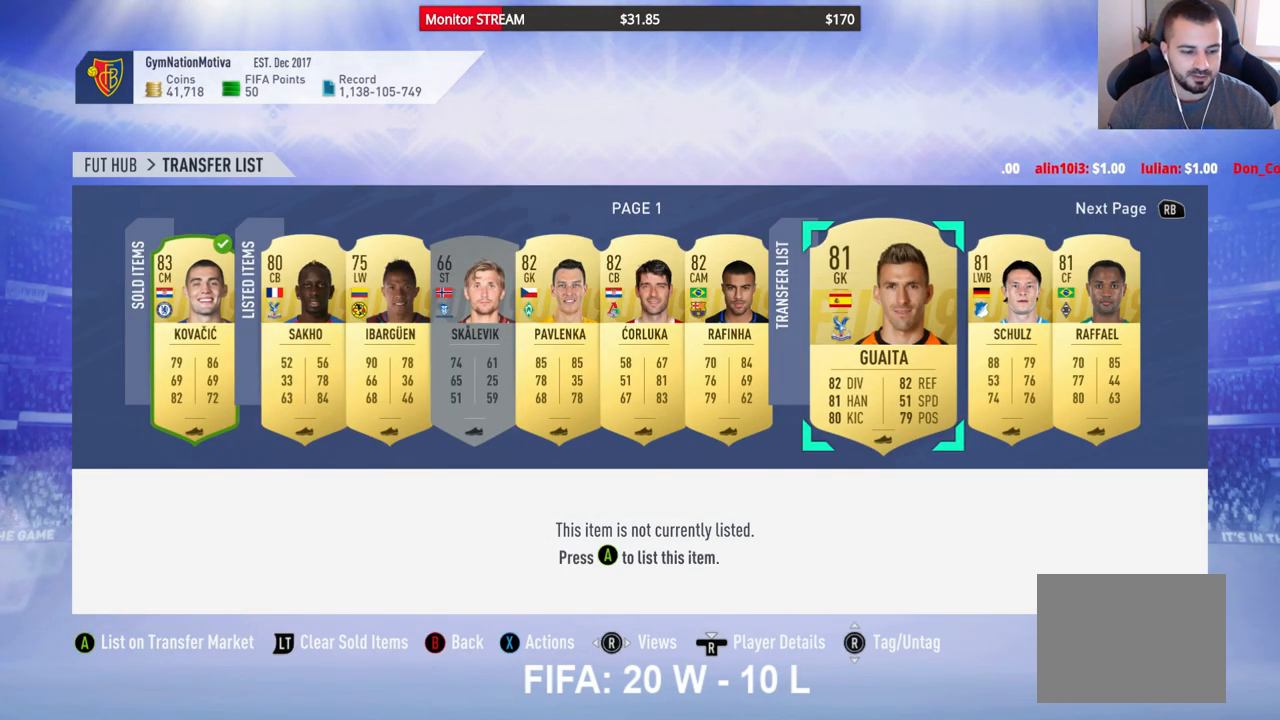
{"buttons": [], "left_stick": "center", "right_stick": "center", "events": [[183, "DPAD_RIGHT", "down"], [300, "DPAD_RIGHT", "up"]]}
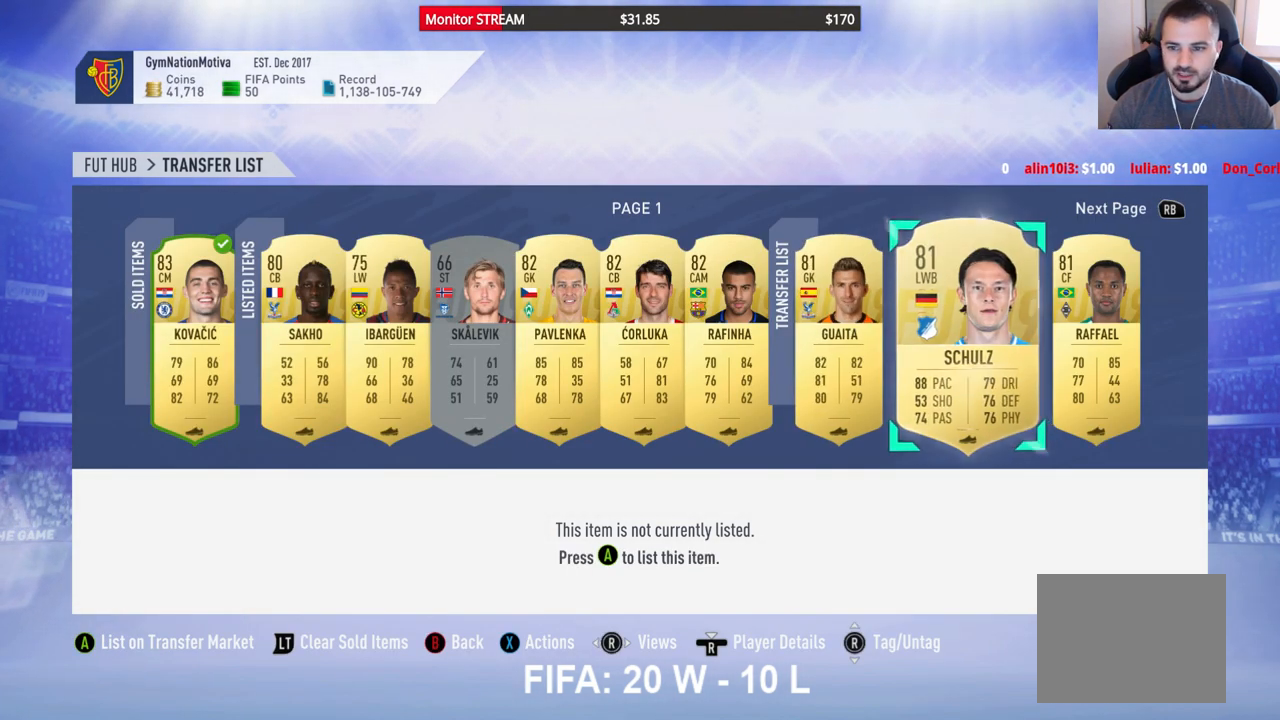
{"buttons": [], "left_stick": "center", "right_stick": "center", "events": [[150, "DPAD_LEFT", "down"], [250, "DPAD_LEFT", "up"], [350, "A", "down"], [433, "A", "up"]]}
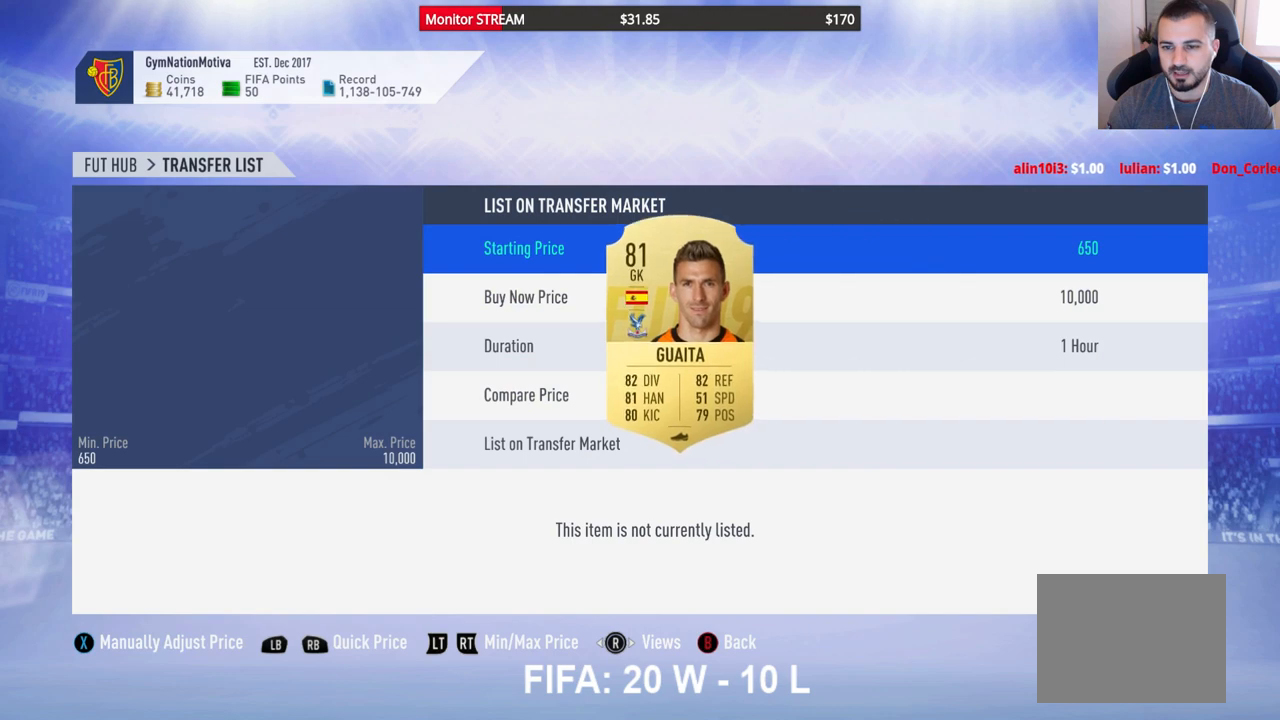
{"buttons": [], "left_stick": "center", "right_stick": "center", "events": [[17, "DPAD_DOWN", "down"], [150, "DPAD_DOWN", "up"], [217, "DPAD_DOWN", "down"], [300, "DPAD_DOWN", "up"], [350, "DPAD_DOWN", "down"], [467, "DPAD_DOWN", "up"]]}
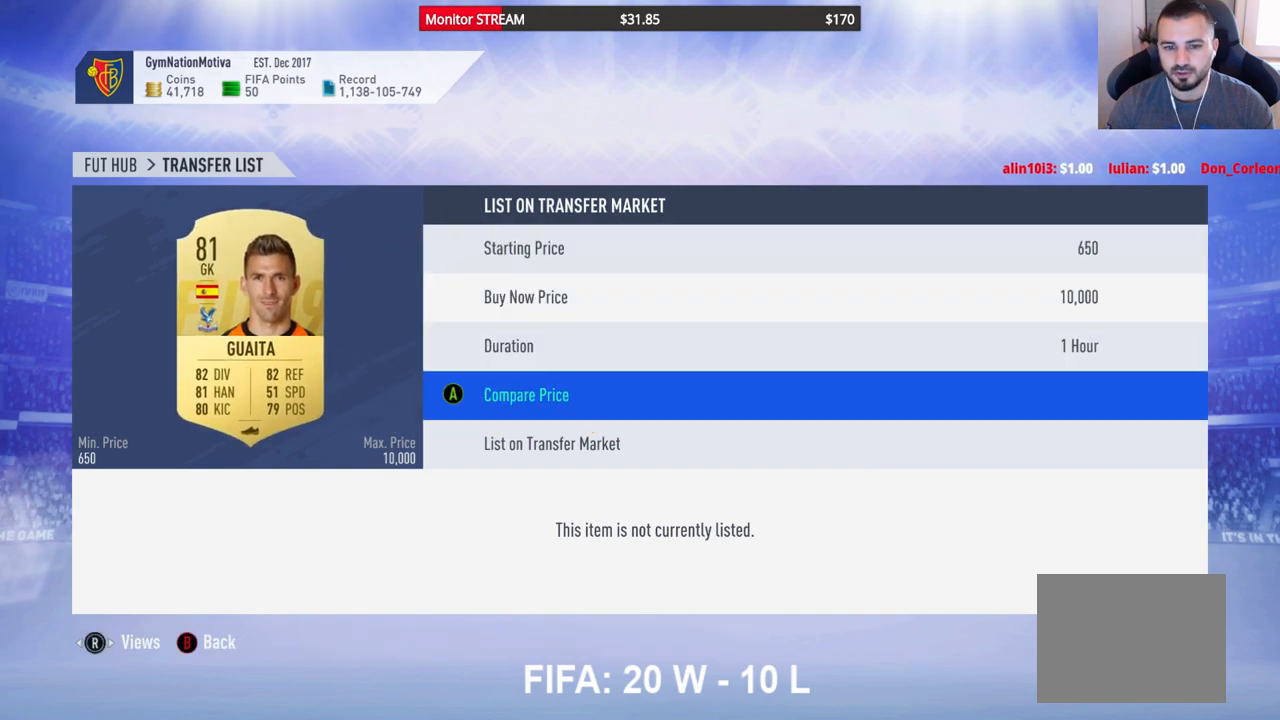
{"buttons": [], "left_stick": "center", "right_stick": "center", "events": [[67, "A", "down"], [150, "A", "up"]]}
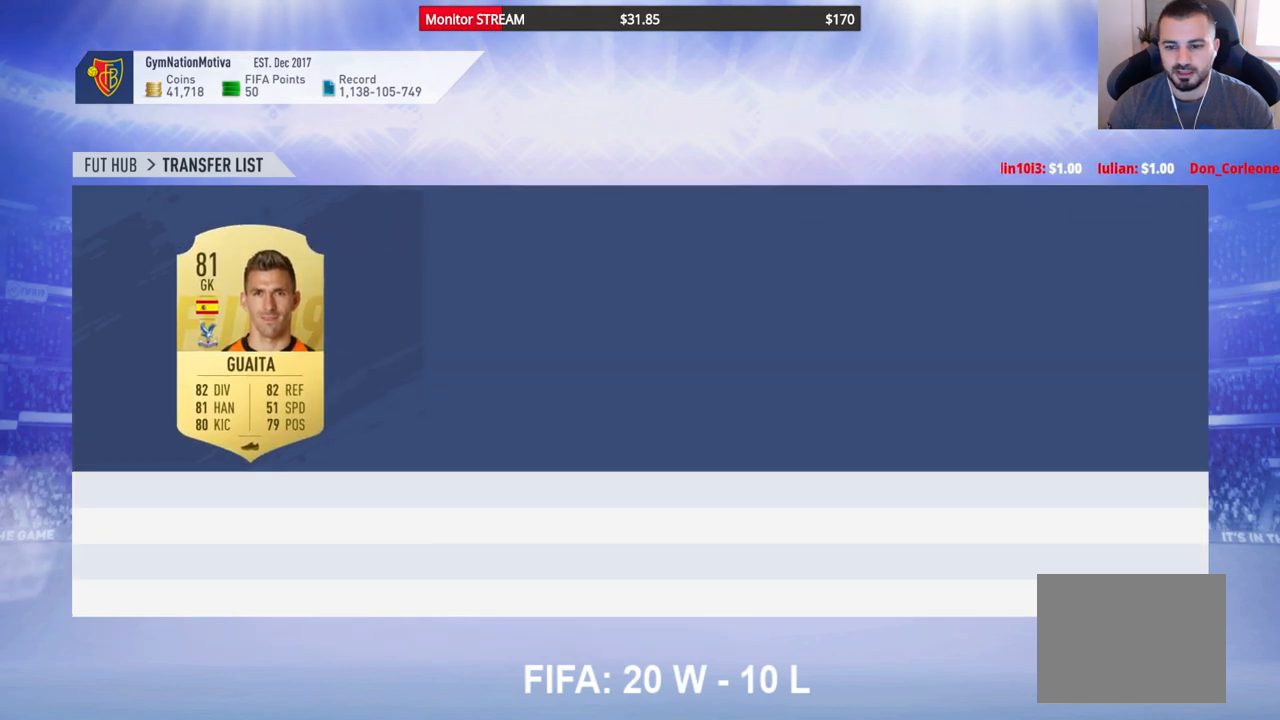
{"buttons": ["DPAD_RIGHT"], "left_stick": "center", "right_stick": "center", "events": [[333, "DPAD_RIGHT", "down"], [400, "DPAD_RIGHT", "up"], [500, "DPAD_RIGHT", "down"]]}
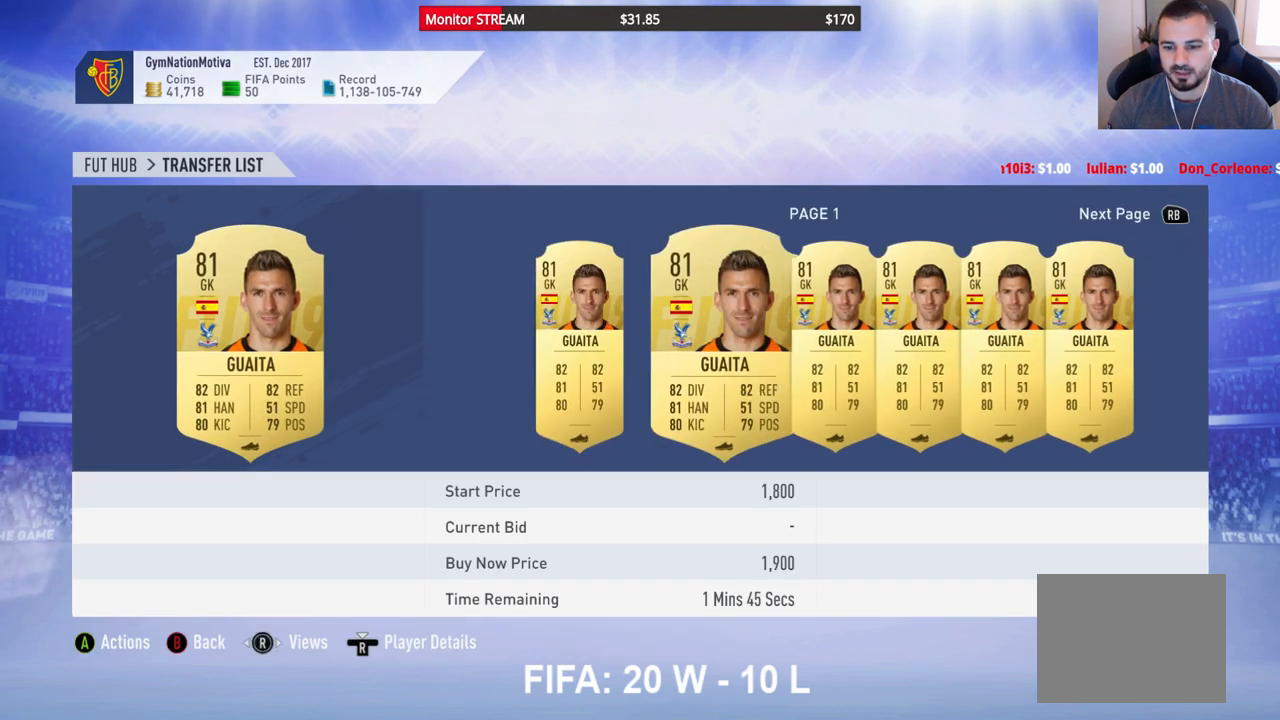
{"buttons": [], "left_stick": "center", "right_stick": "center", "events": [[67, "DPAD_RIGHT", "up"], [167, "DPAD_RIGHT", "down"], [267, "DPAD_RIGHT", "up"], [350, "DPAD_RIGHT", "down"], [433, "DPAD_RIGHT", "up"]]}
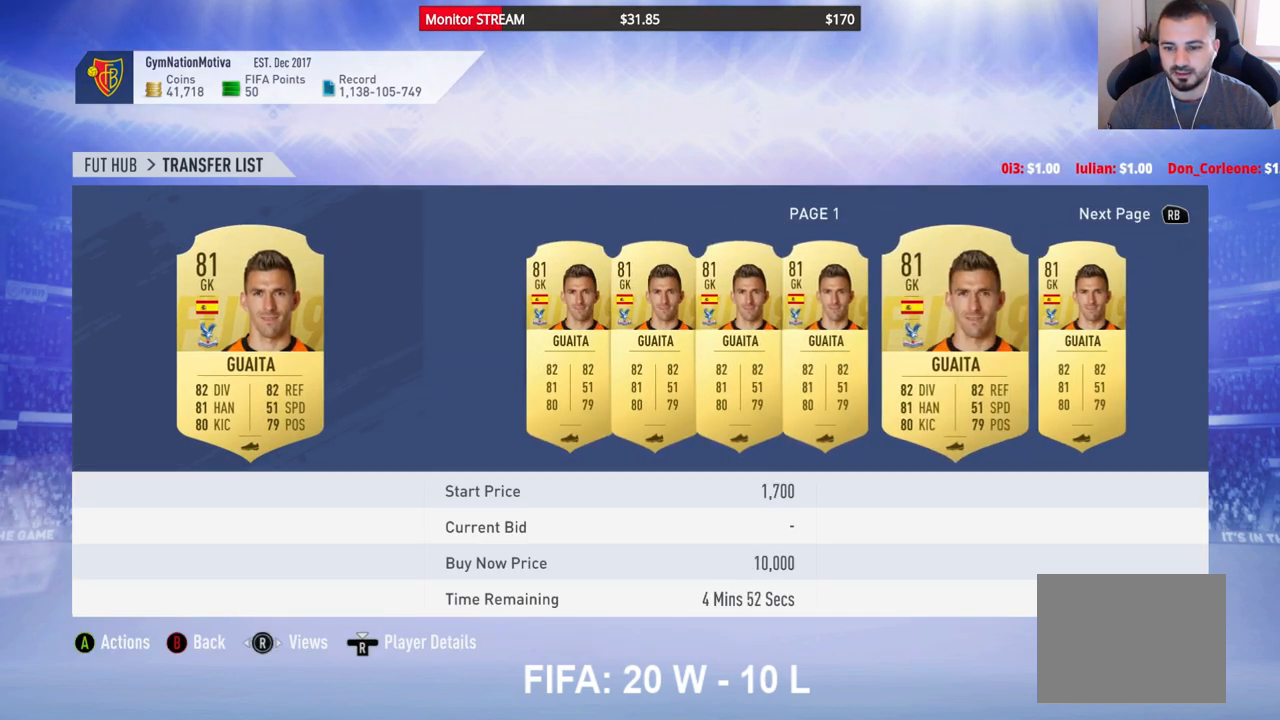
{"buttons": ["DPAD_RIGHT"], "left_stick": "center", "right_stick": "center", "events": [[17, "DPAD_RIGHT", "down"], [100, "DPAD_RIGHT", "up"], [167, "DPAD_RIGHT", "down"], [250, "DPAD_RIGHT", "up"], [333, "DPAD_RIGHT", "down"], [417, "DPAD_RIGHT", "up"], [500, "DPAD_RIGHT", "down"]]}
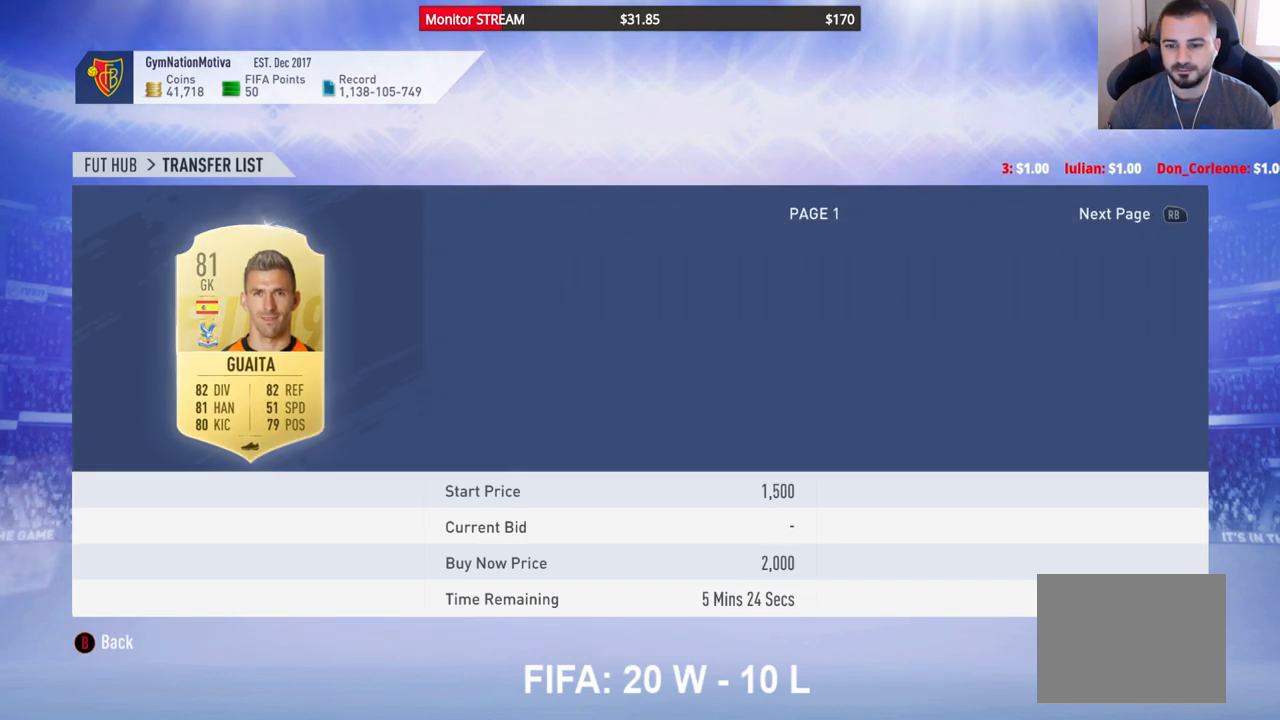
{"buttons": ["DPAD_RIGHT"], "left_stick": "center", "right_stick": "center", "events": [[100, "DPAD_RIGHT", "up"], [167, "DPAD_RIGHT", "down"], [250, "DPAD_RIGHT", "up"], [333, "DPAD_RIGHT", "down"], [417, "DPAD_RIGHT", "up"], [500, "DPAD_RIGHT", "down"]]}
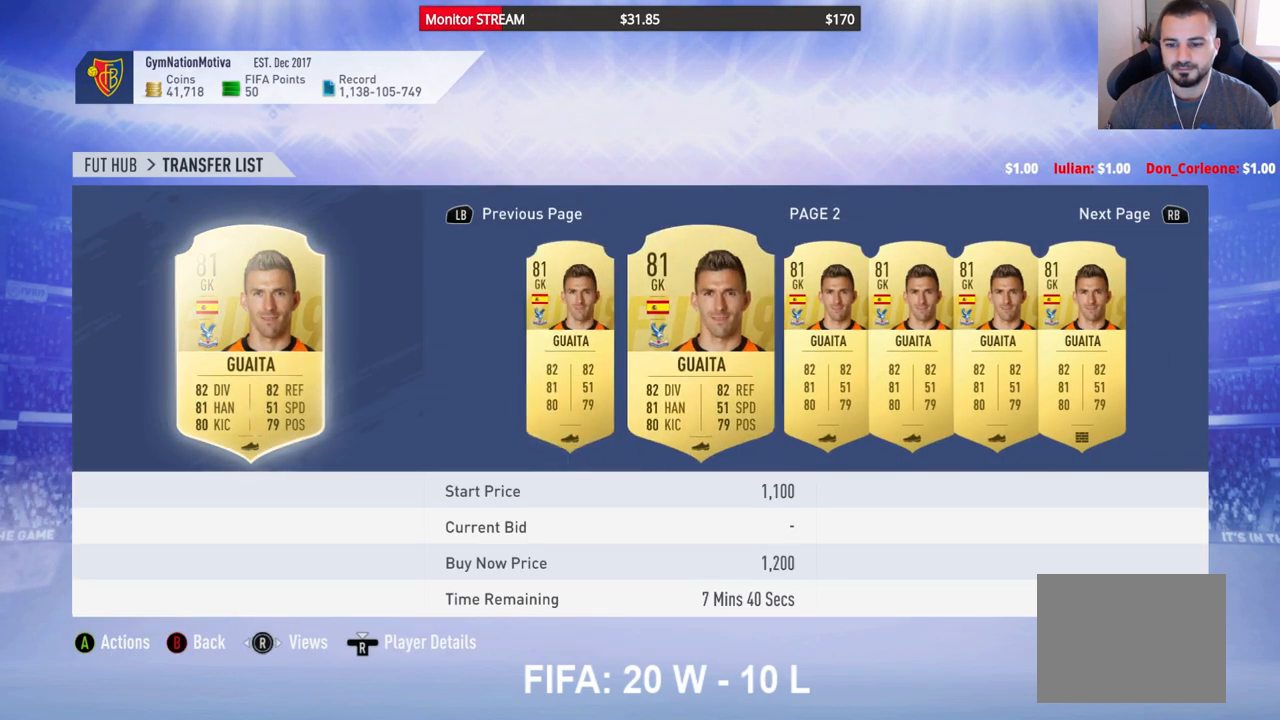
{"buttons": [], "left_stick": "center", "right_stick": "center", "events": [[100, "DPAD_RIGHT", "up"], [167, "DPAD_RIGHT", "down"], [283, "DPAD_RIGHT", "up"], [350, "DPAD_RIGHT", "down"], [450, "DPAD_RIGHT", "up"]]}
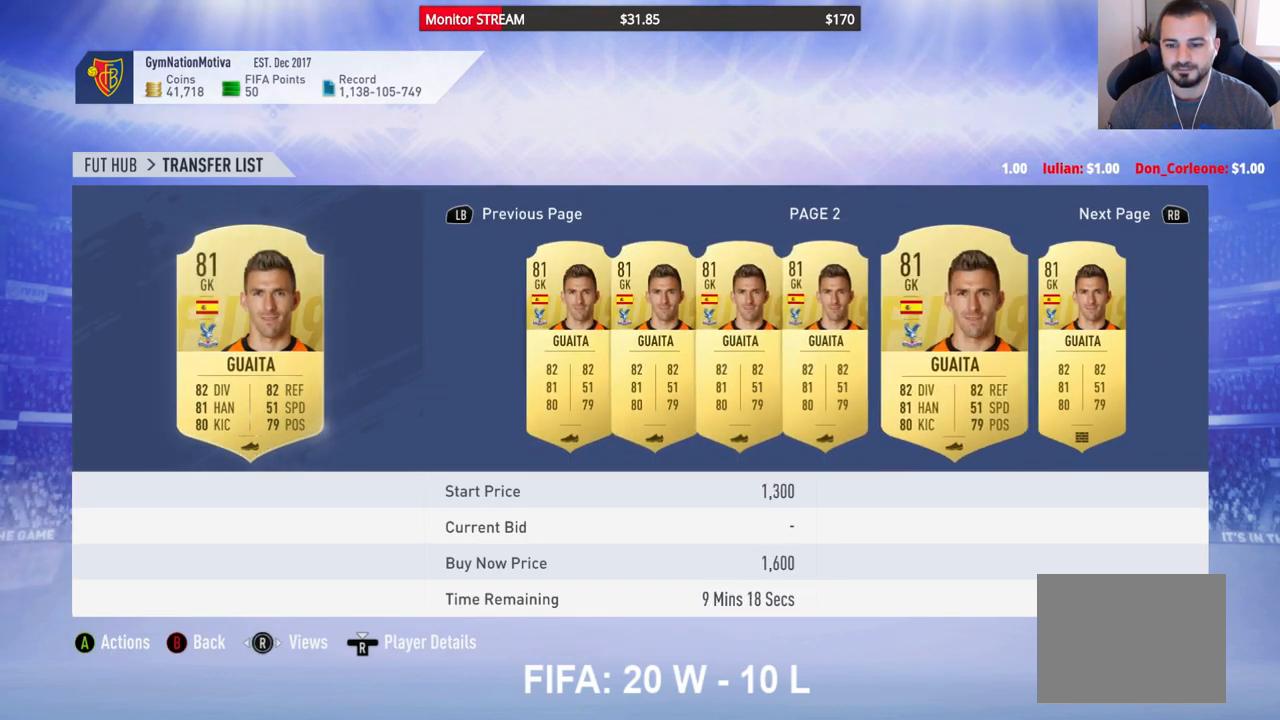
{"buttons": [], "left_stick": "center", "right_stick": "center", "events": [[33, "B", "down"], [117, "B", "up"], [167, "DPAD_UP", "down"], [283, "DPAD_UP", "up"], [383, "DPAD_UP", "down"], [467, "DPAD_UP", "up"]]}
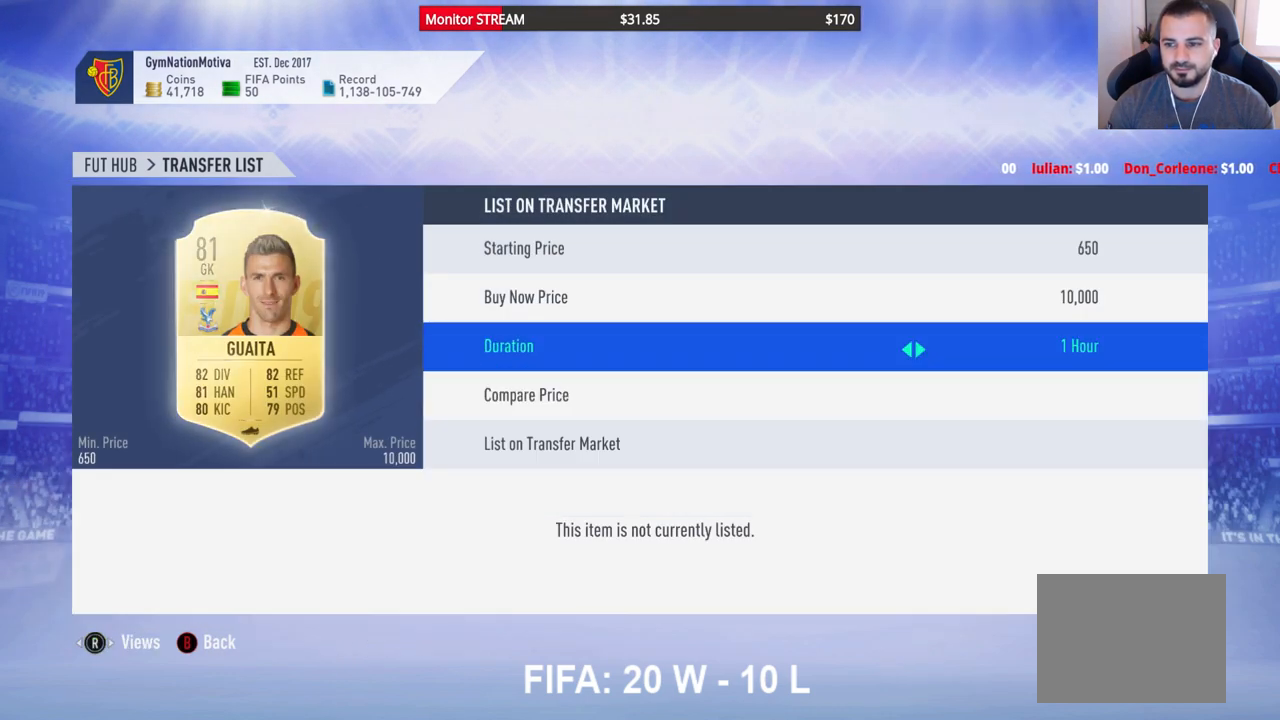
{"buttons": [], "left_stick": "center", "right_stick": "center", "events": [[33, "DPAD_UP", "down"], [150, "DPAD_UP", "up"], [167, "A", "down"], [300, "A", "up"]]}
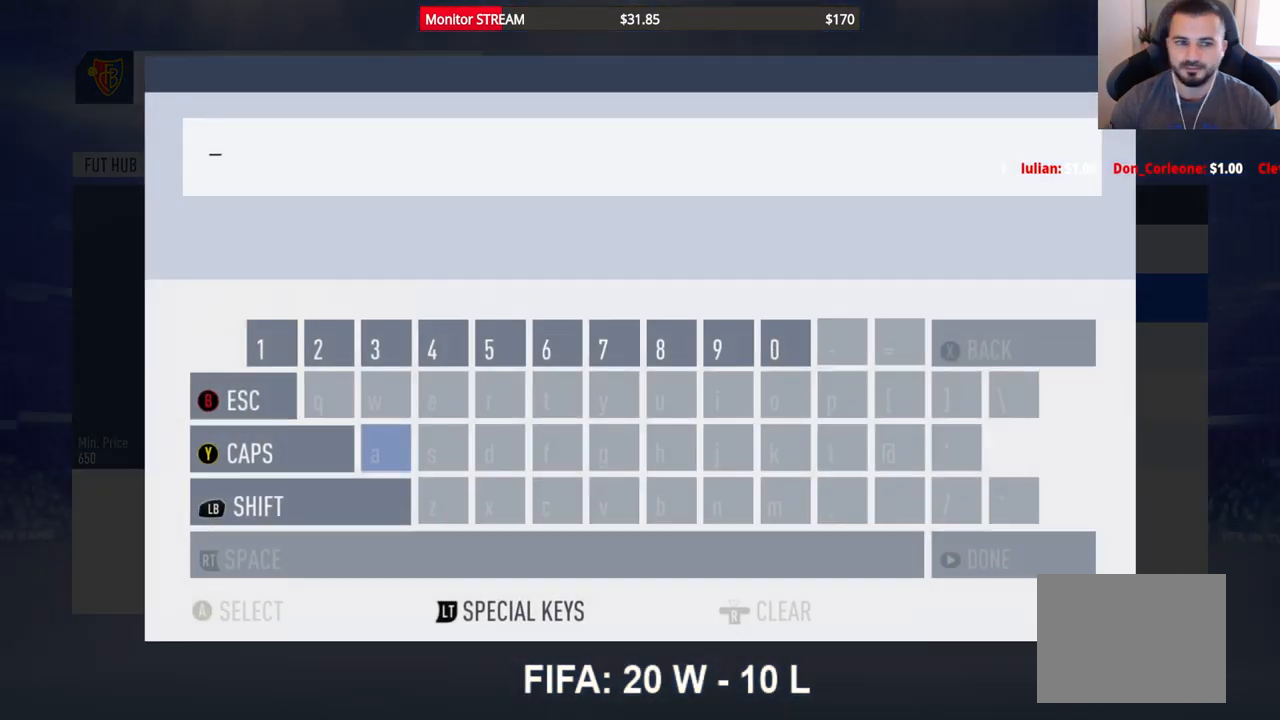
{"buttons": [], "left_stick": "center", "right_stick": "center", "events": []}
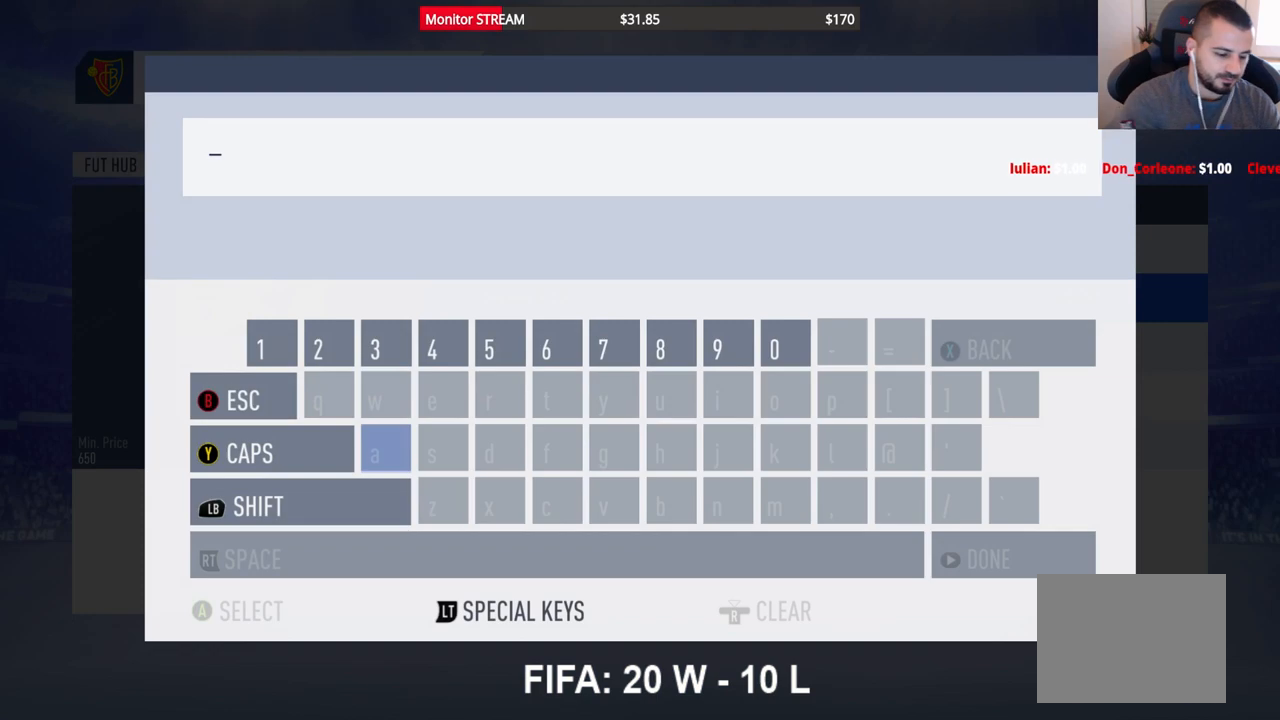
{"buttons": [], "left_stick": "center", "right_stick": "center", "events": []}
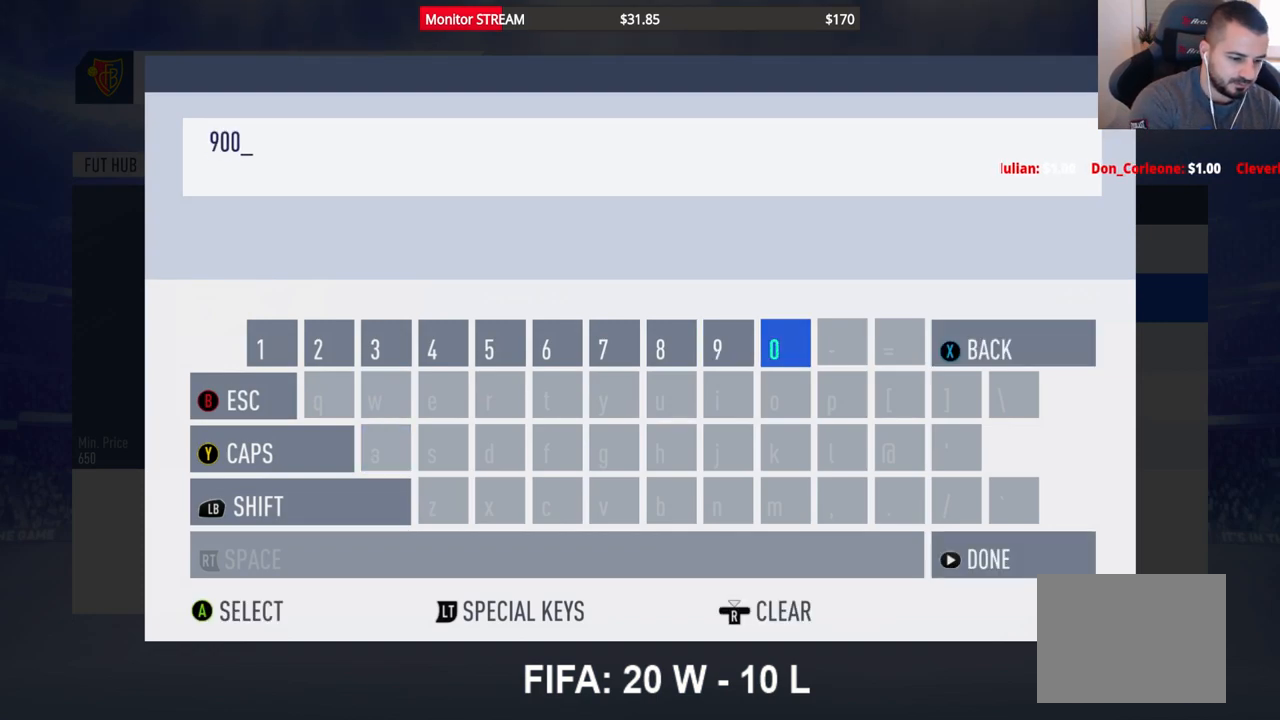
{"buttons": [], "left_stick": "center", "right_stick": "center", "events": []}
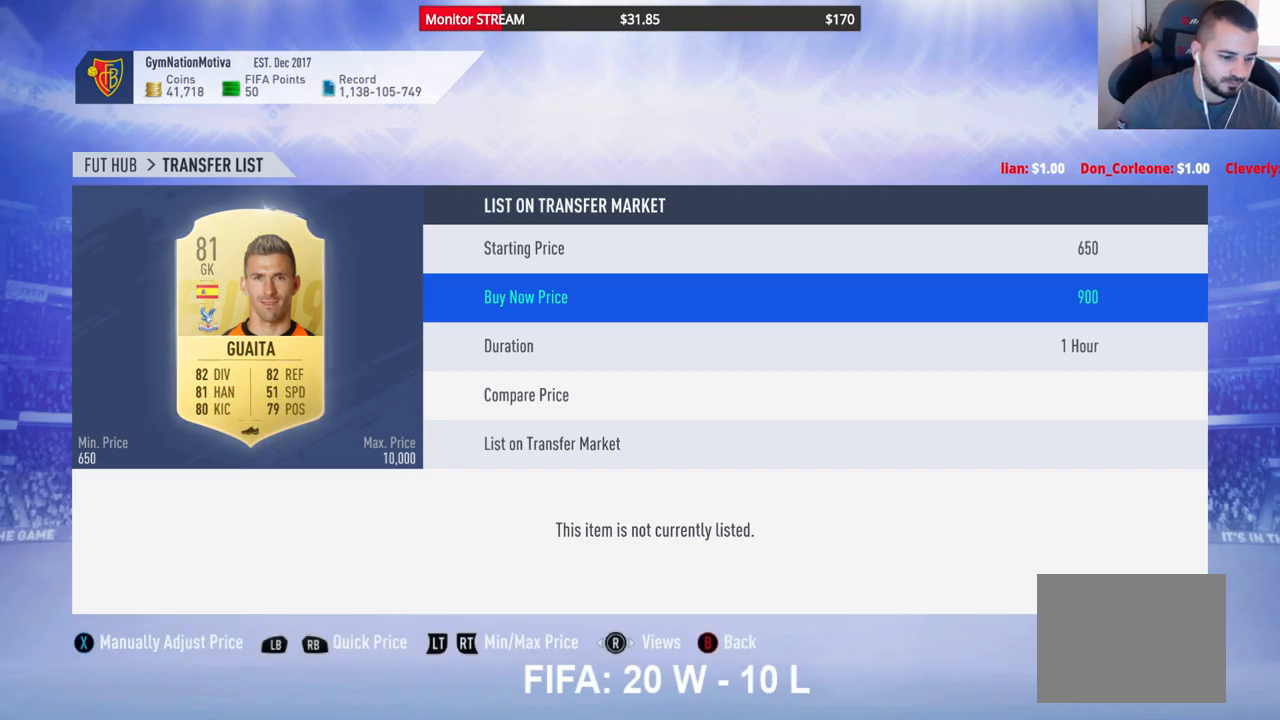
{"buttons": [], "left_stick": "center", "right_stick": "center", "events": [[200, "DPAD_DOWN", "down"], [283, "DPAD_DOWN", "up"], [383, "DPAD_DOWN", "down"], [467, "DPAD_DOWN", "up"]]}
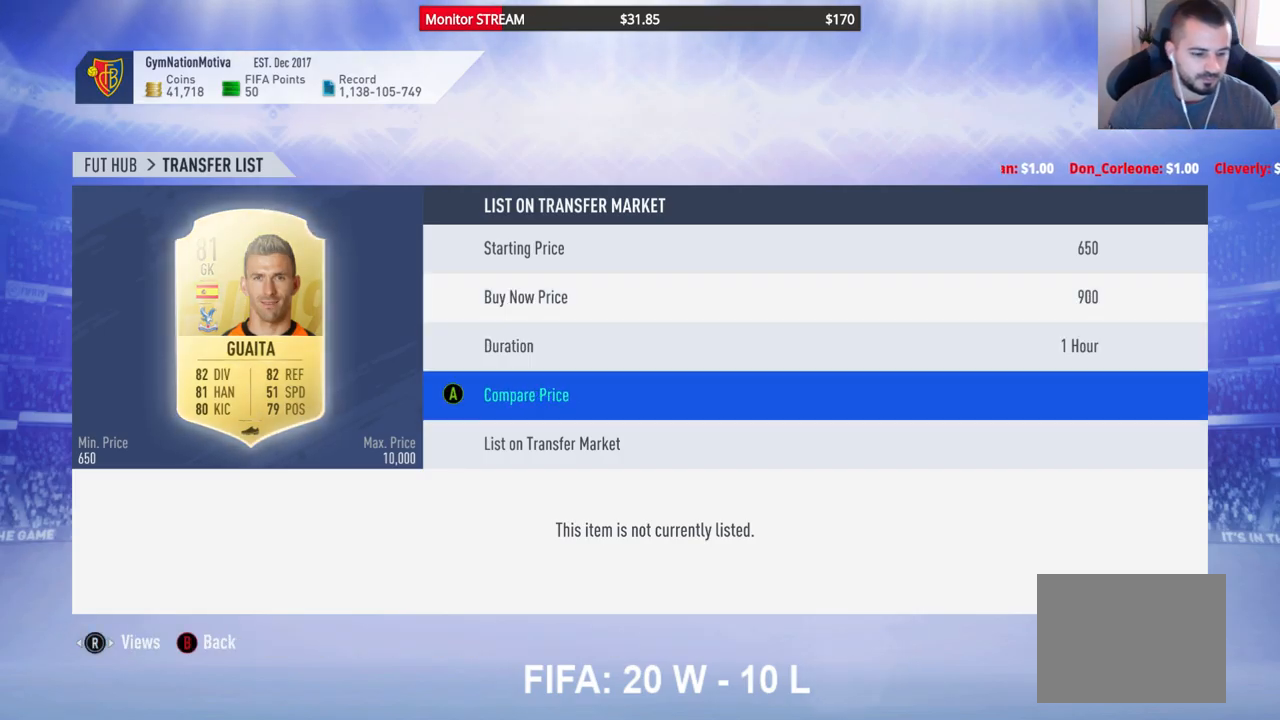
{"buttons": [], "left_stick": "center", "right_stick": "center", "events": [[17, "DPAD_DOWN", "down"], [117, "DPAD_DOWN", "up"], [367, "A", "down"], [467, "A", "up"]]}
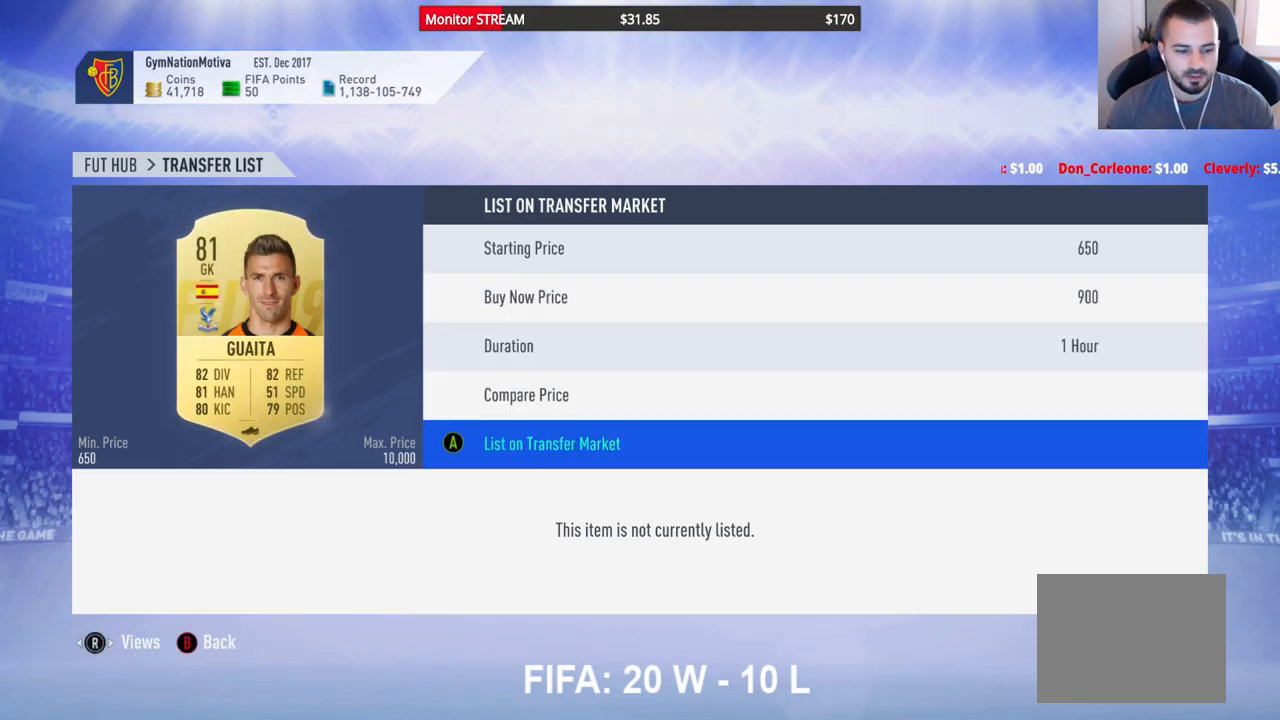
{"buttons": ["A"], "left_stick": "center", "right_stick": "center", "events": [[50, "A", "down"], [117, "A", "up"], [200, "A", "down"], [250, "A", "up"], [350, "A", "down"], [400, "A", "up"], [467, "A", "down"]]}
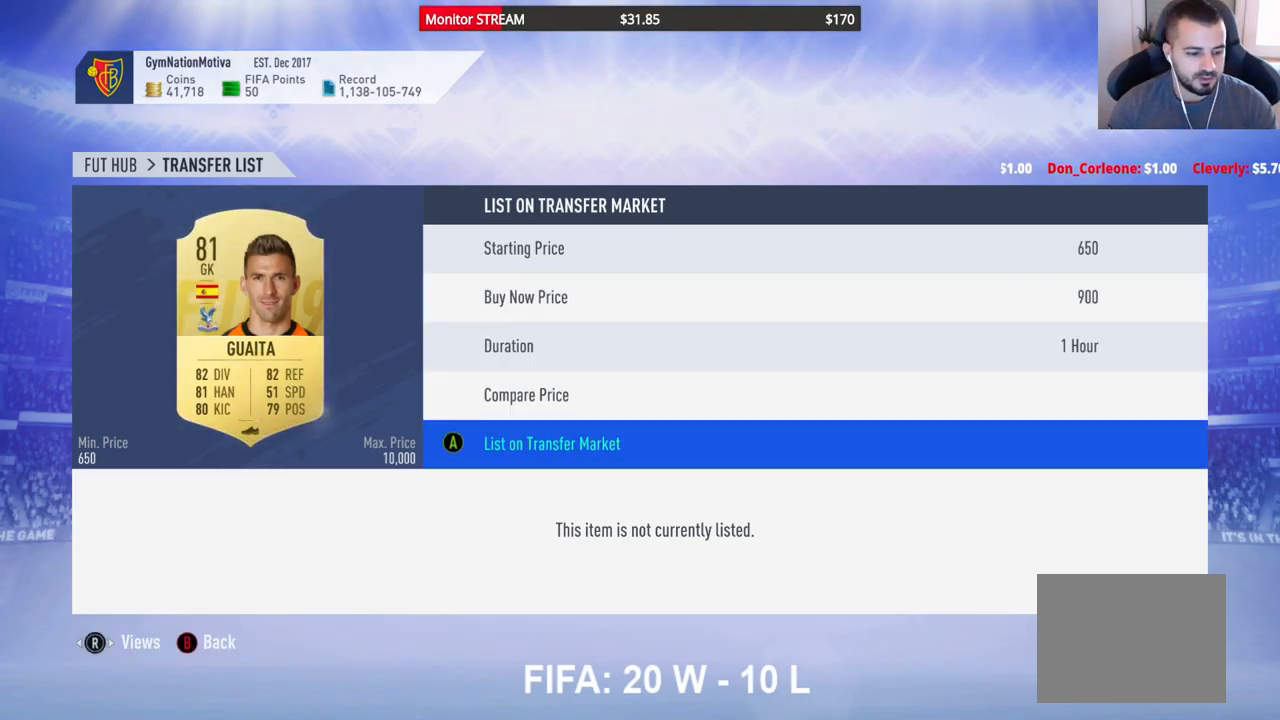
{"buttons": [], "left_stick": "center", "right_stick": "center", "events": [[33, "A", "up"], [133, "A", "down"], [200, "A", "up"]]}
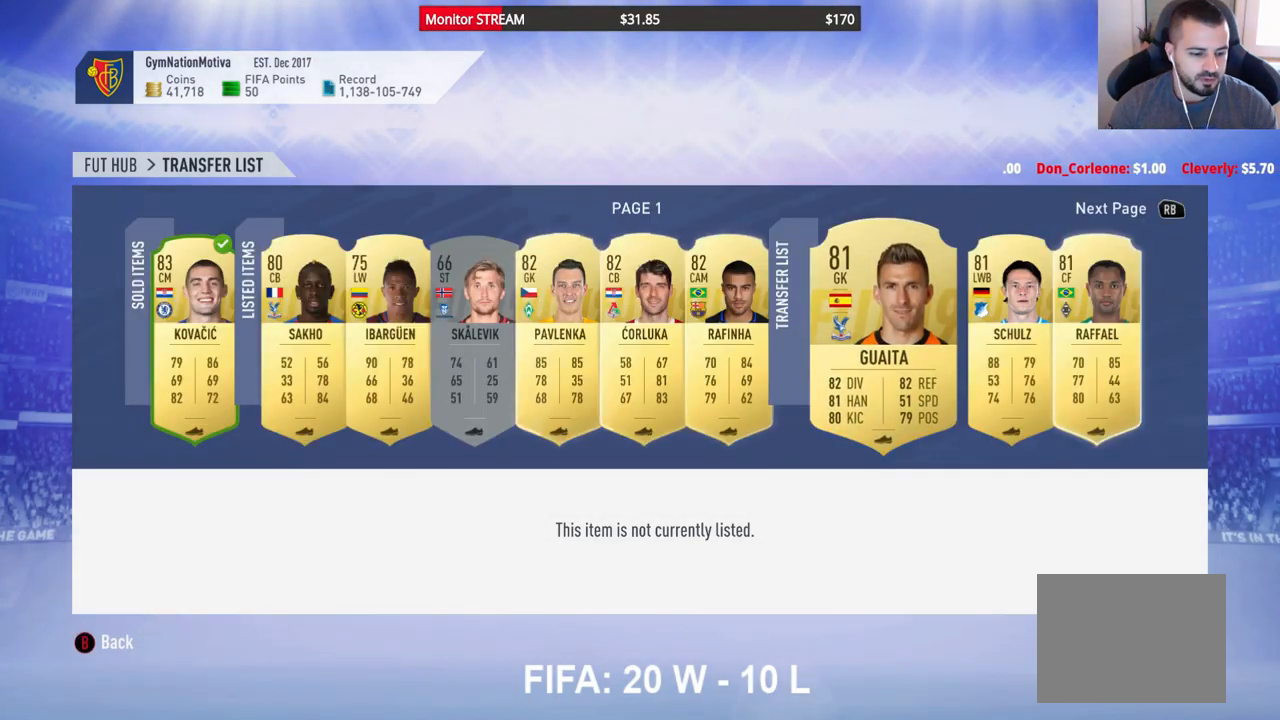
{"buttons": [], "left_stick": "center", "right_stick": "center", "events": []}
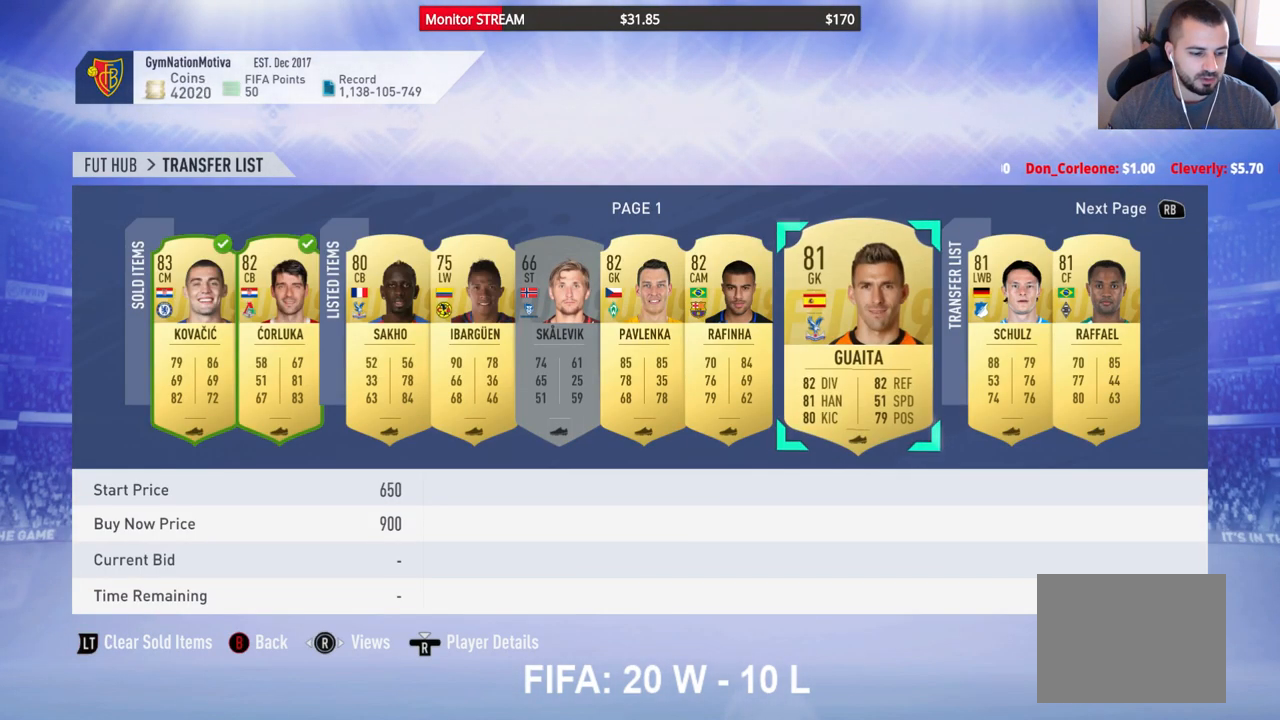
{"buttons": [], "left_stick": "center", "right_stick": "center", "events": []}
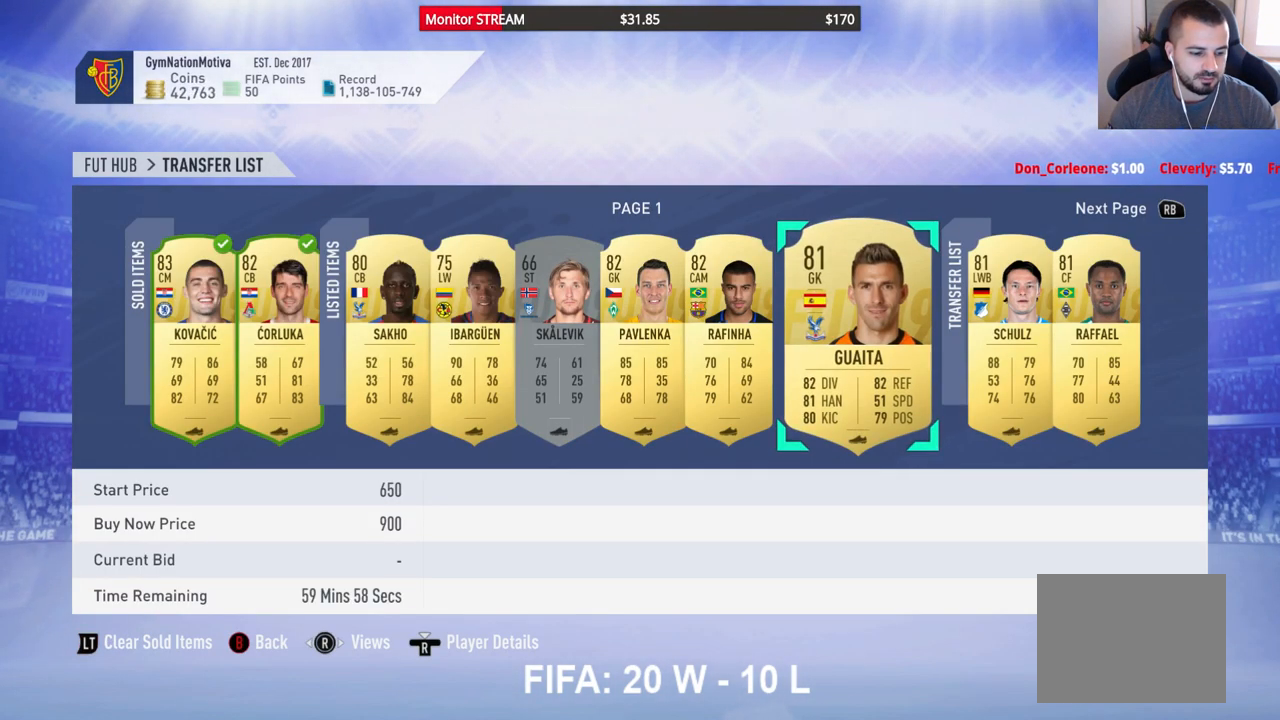
{"buttons": [], "left_stick": "center", "right_stick": "center", "events": []}